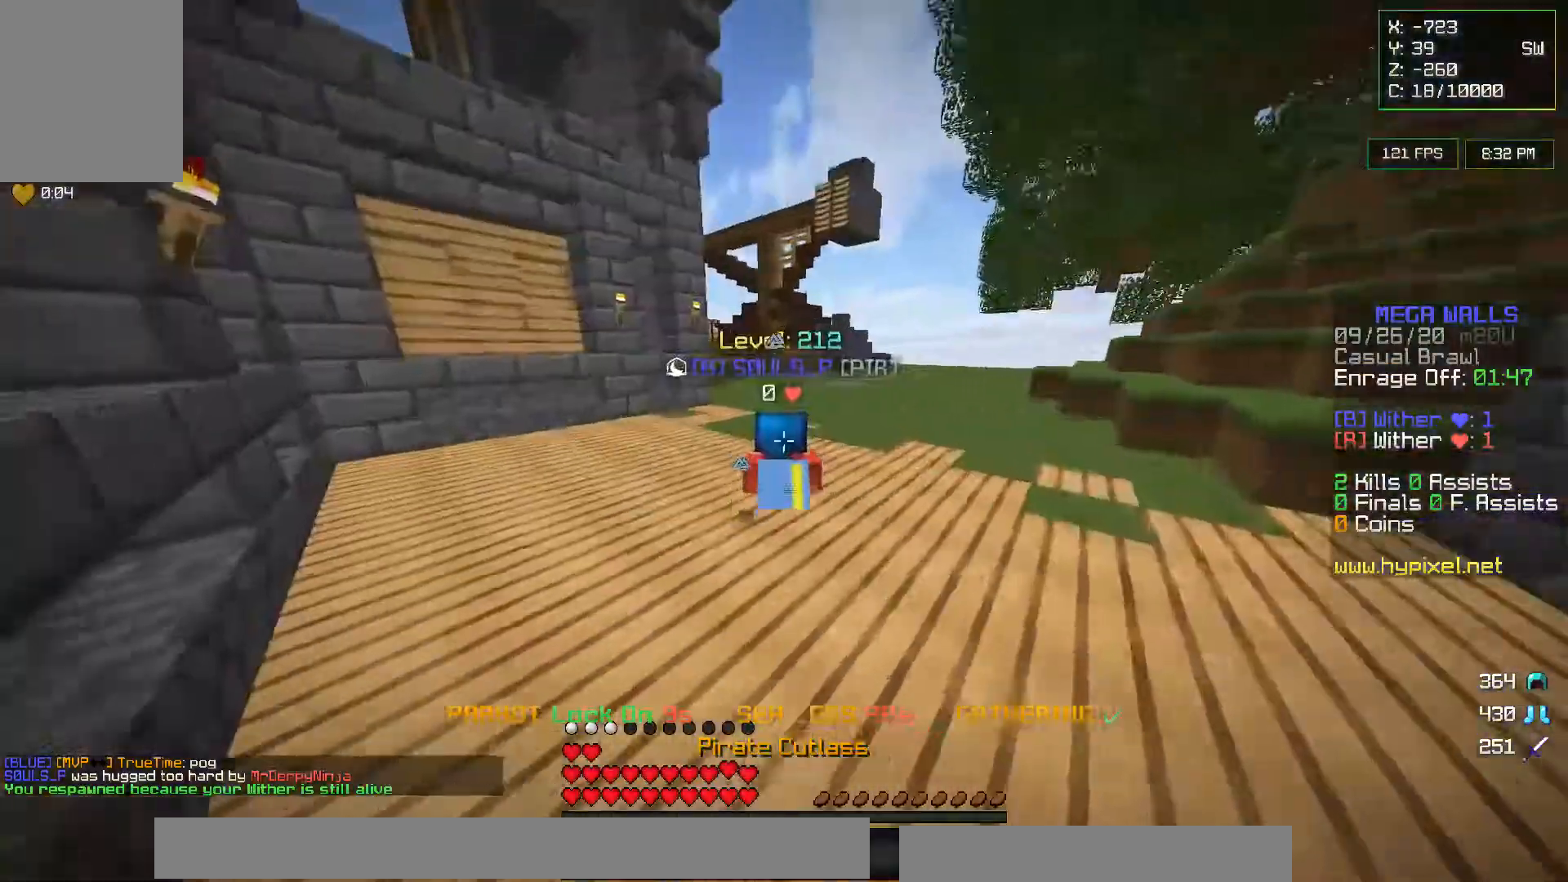
Gameplay with keyboard and mouse; each line is a JSON object with the keys and mouse buttons held at the frame after it. "events" lists presses ("down") and releases ("up") of "a", "d", "s", "w", "mouse_left" and "mouse_right" between this image and that frame as [ms after this image, input, new state], when the widget could be followed in between. "mouse_left", "mouse_right" = the "left", "right" buttons of the "mouse" list. No other keys are recorded. Fast repeated clicks can show as one long hold. Mouse movement is not recorded.
{"keys": ["w"], "mouse": [], "events": []}
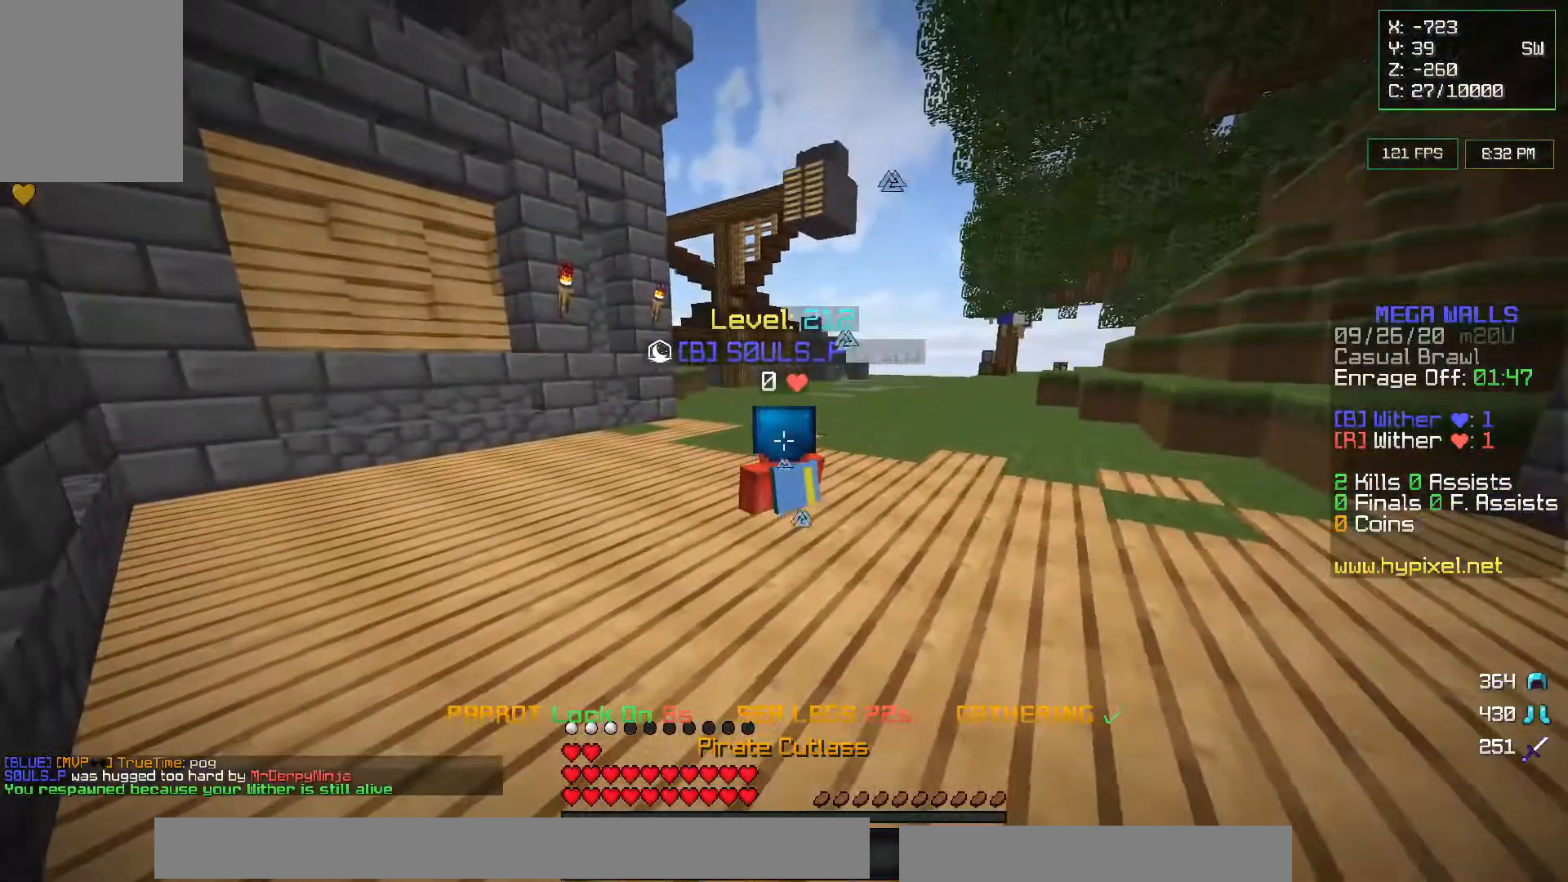
{"keys": ["w"], "mouse": [], "events": []}
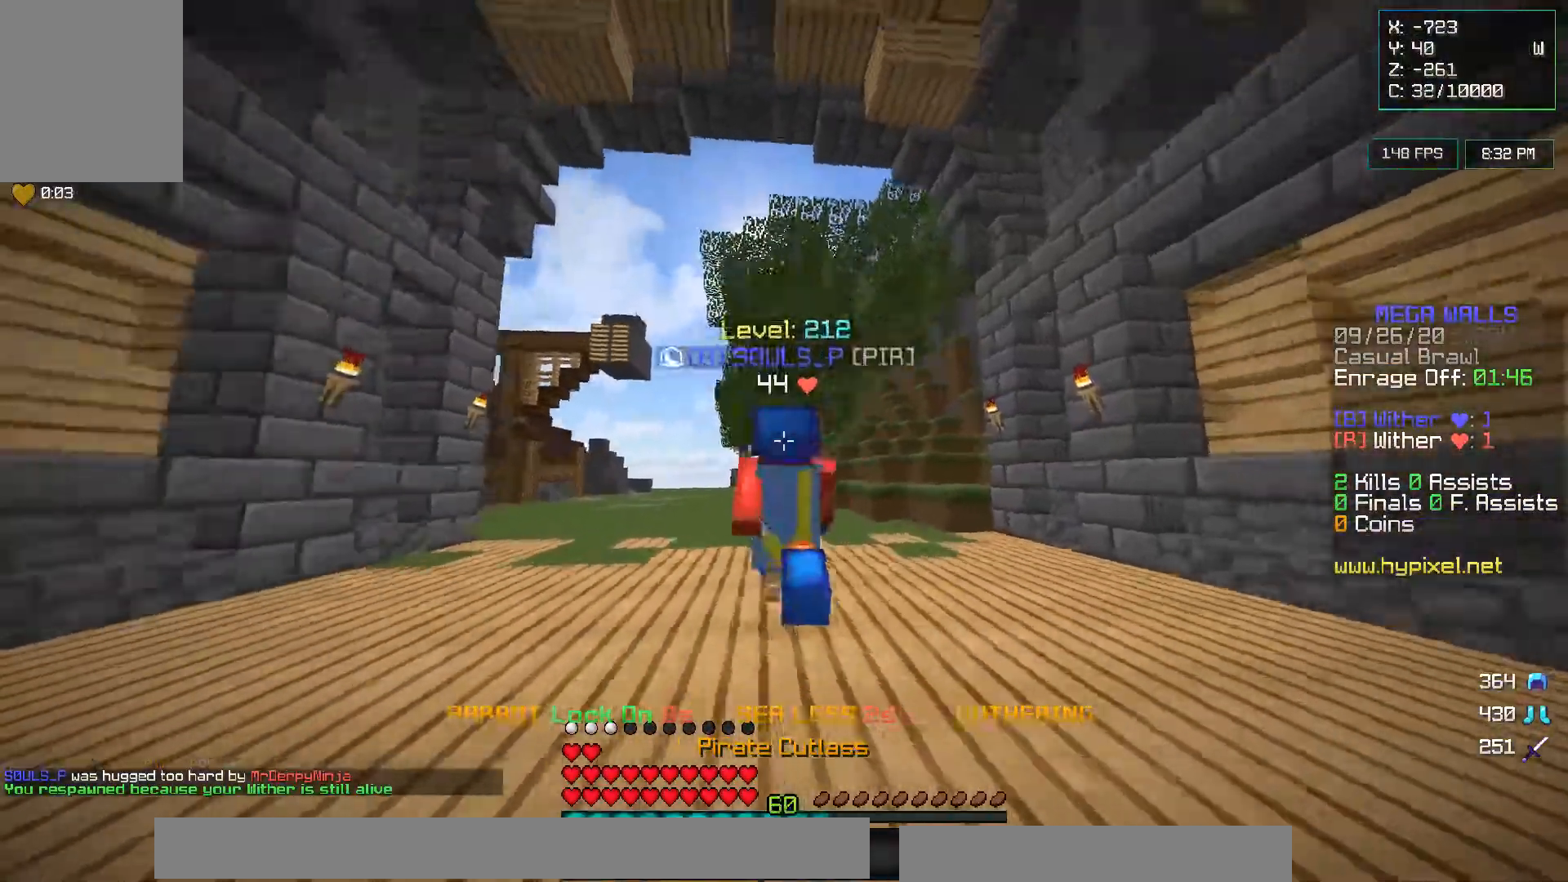
{"keys": ["w"], "mouse": [], "events": []}
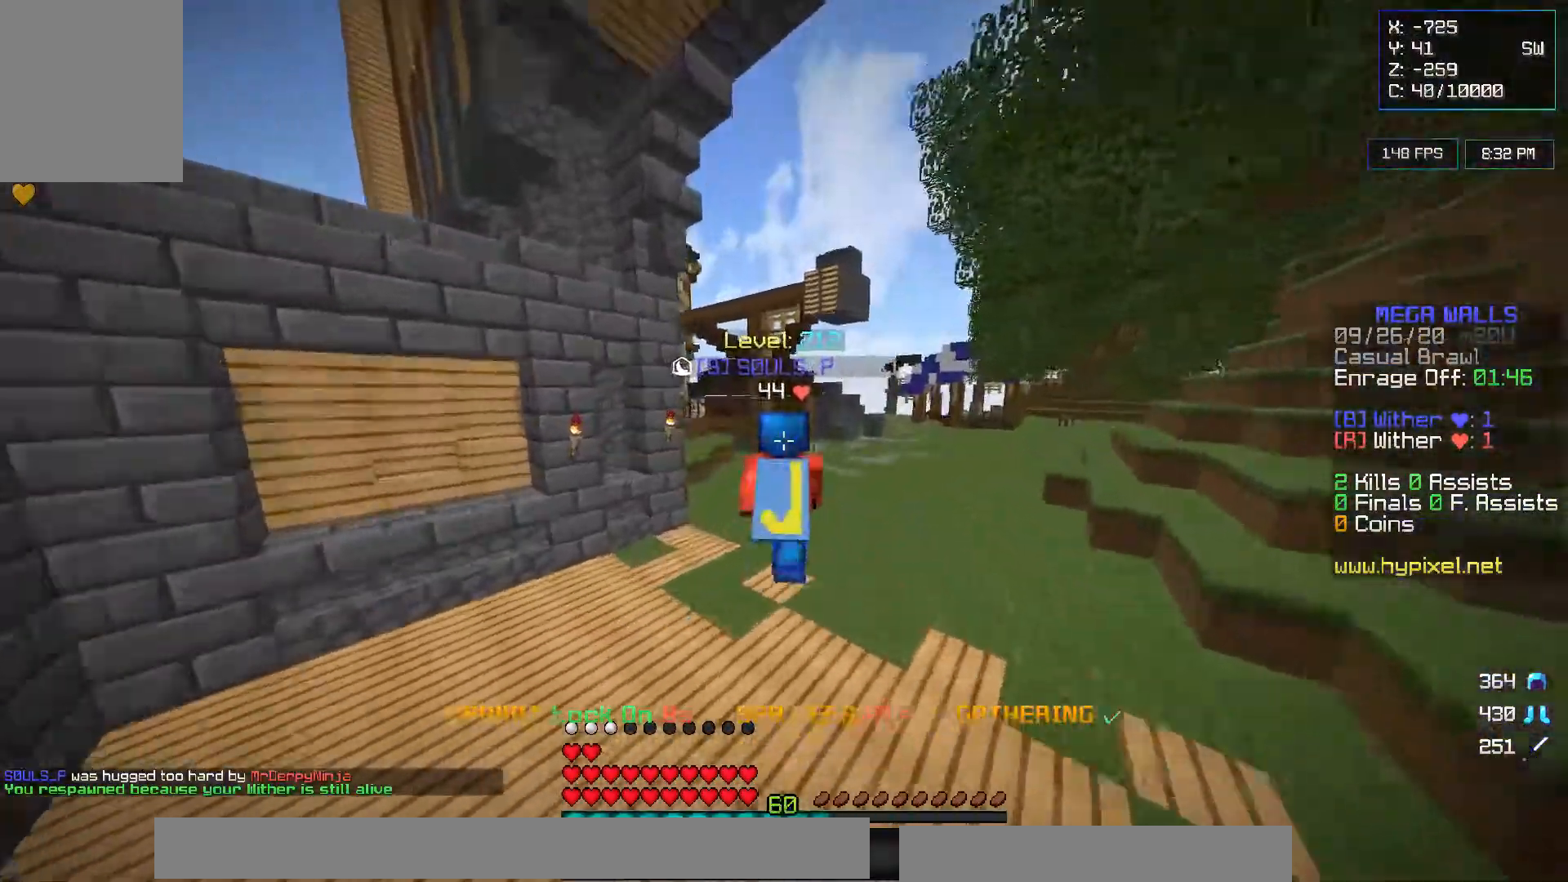
{"keys": ["w"], "mouse": [], "events": []}
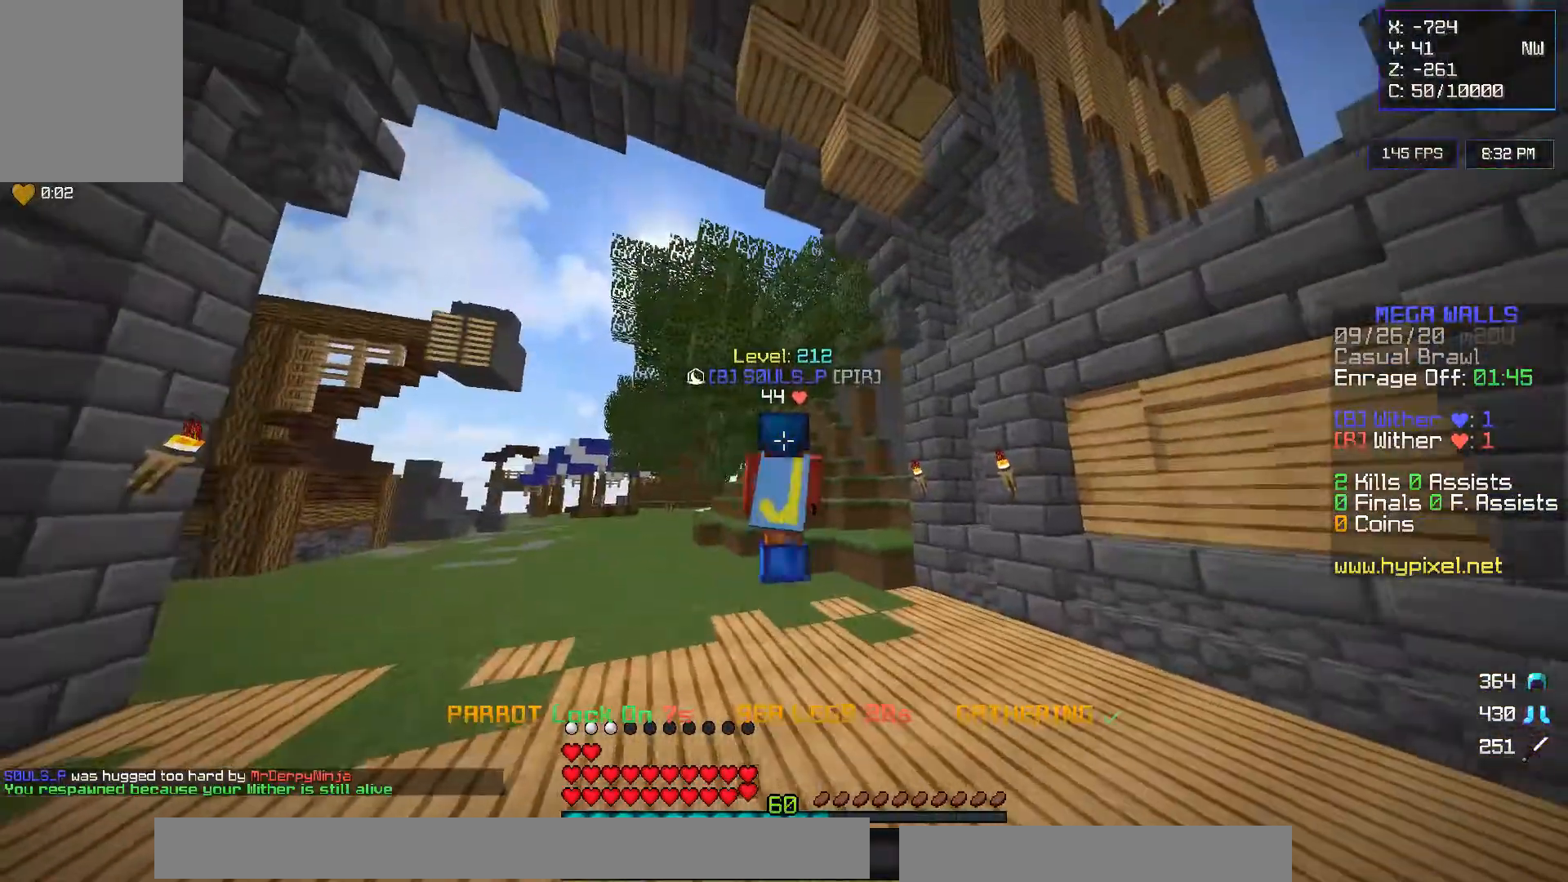
{"keys": ["w"], "mouse": [], "events": []}
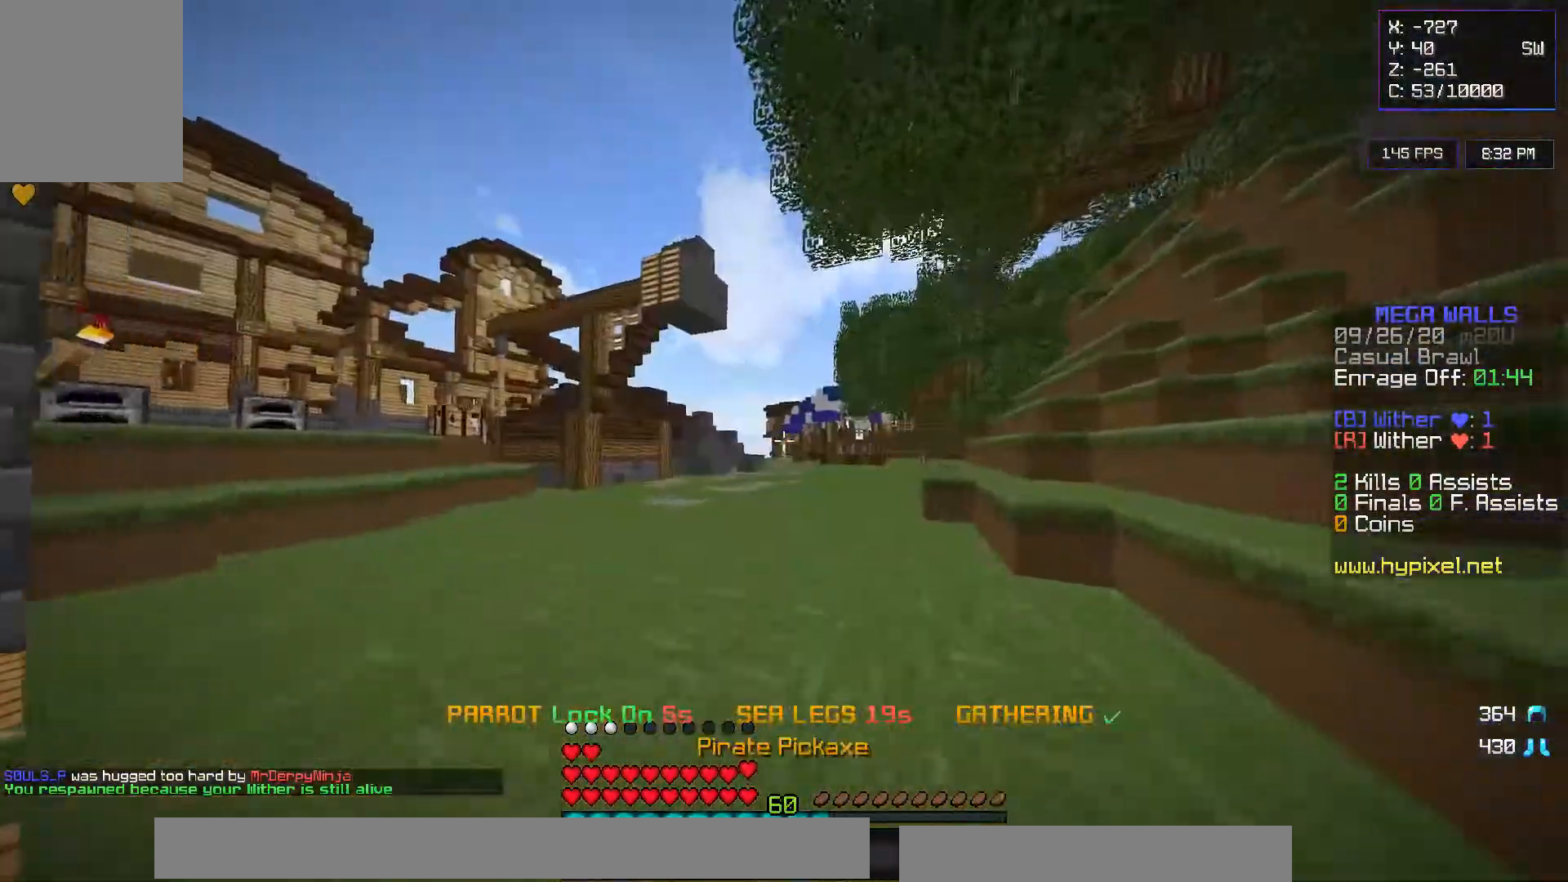
{"keys": ["w"], "mouse": [], "events": []}
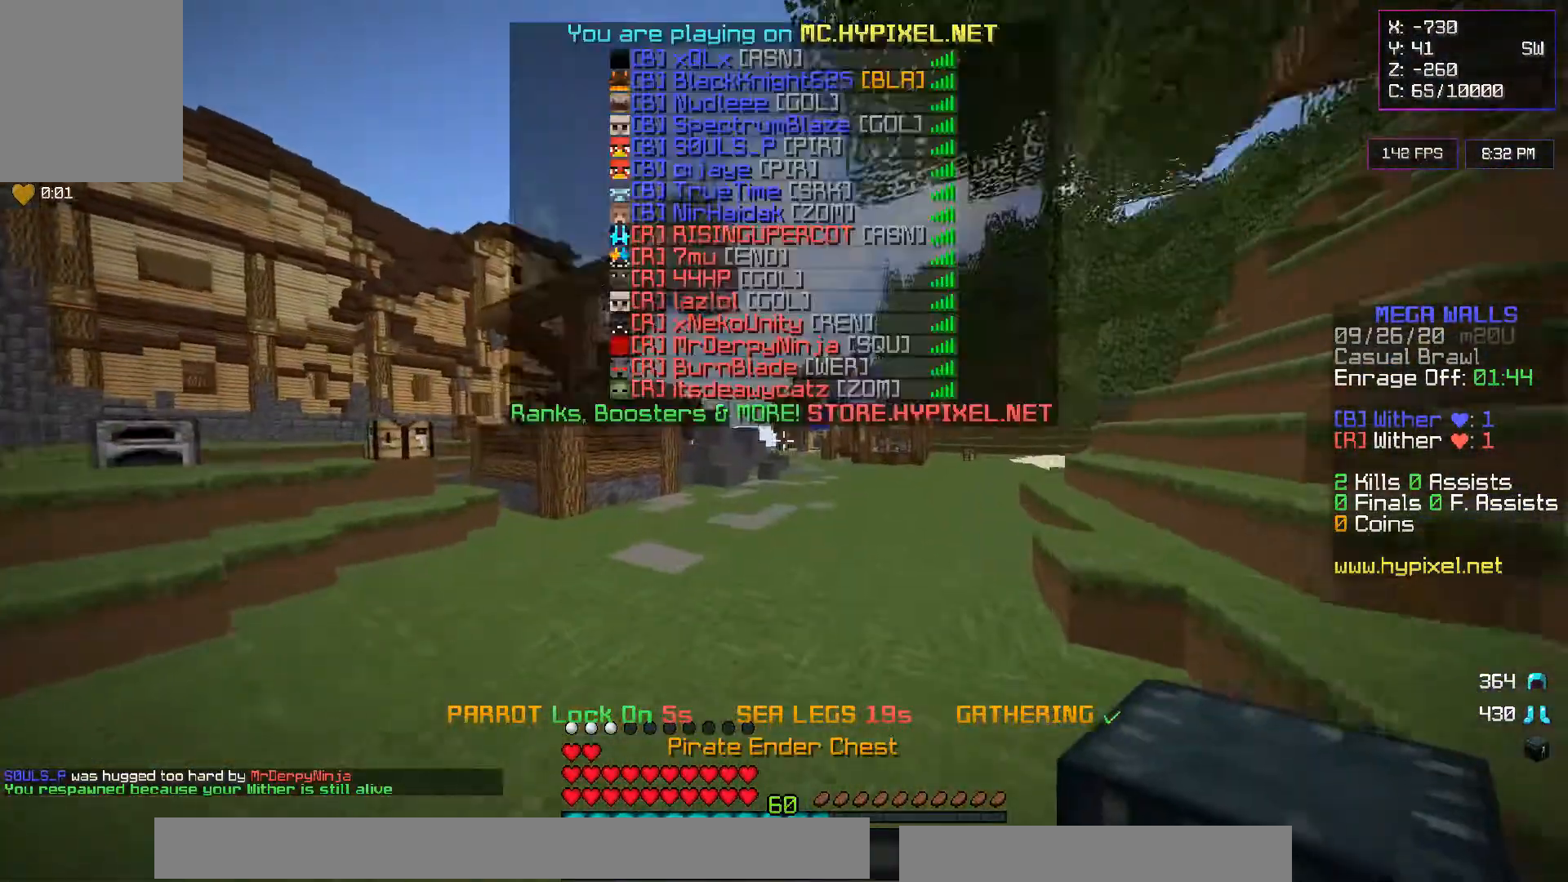
{"keys": ["w"], "mouse": [], "events": []}
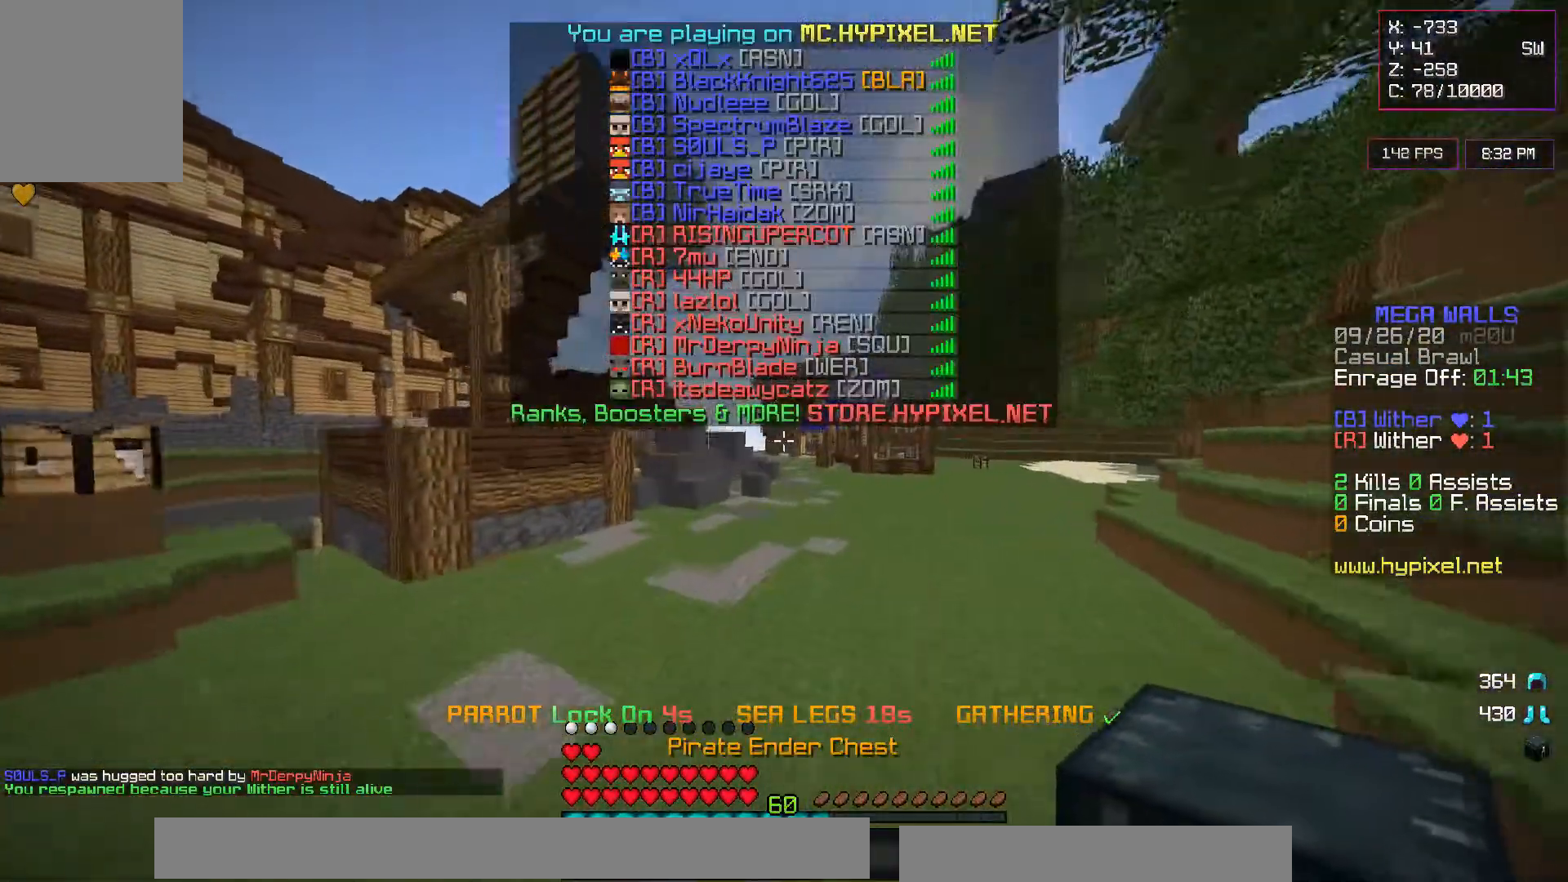
{"keys": ["w"], "mouse": [], "events": []}
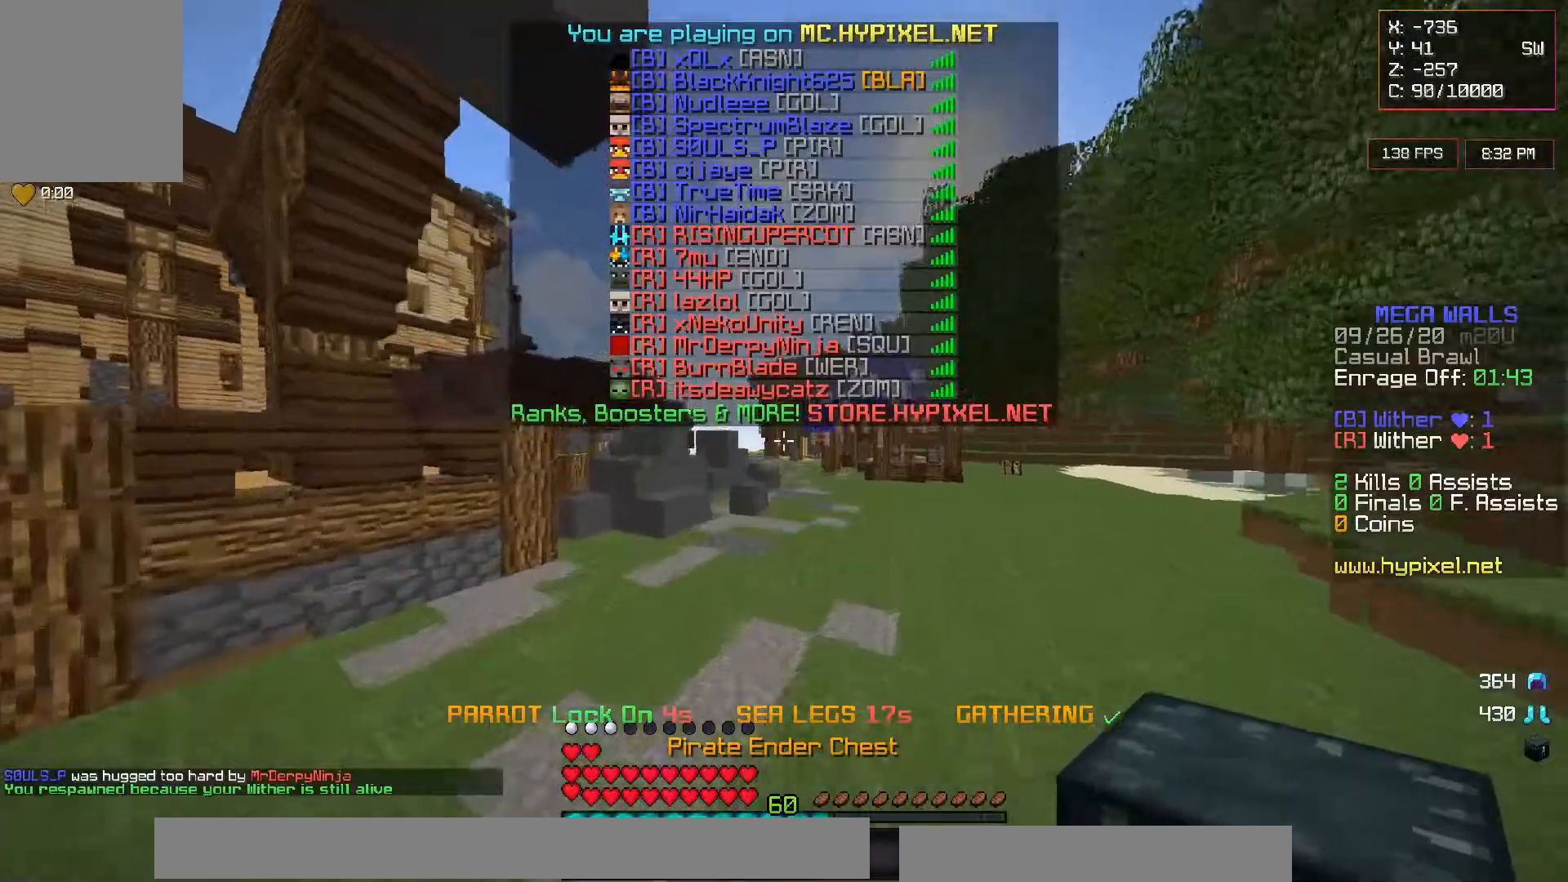
{"keys": ["w"], "mouse": [], "events": []}
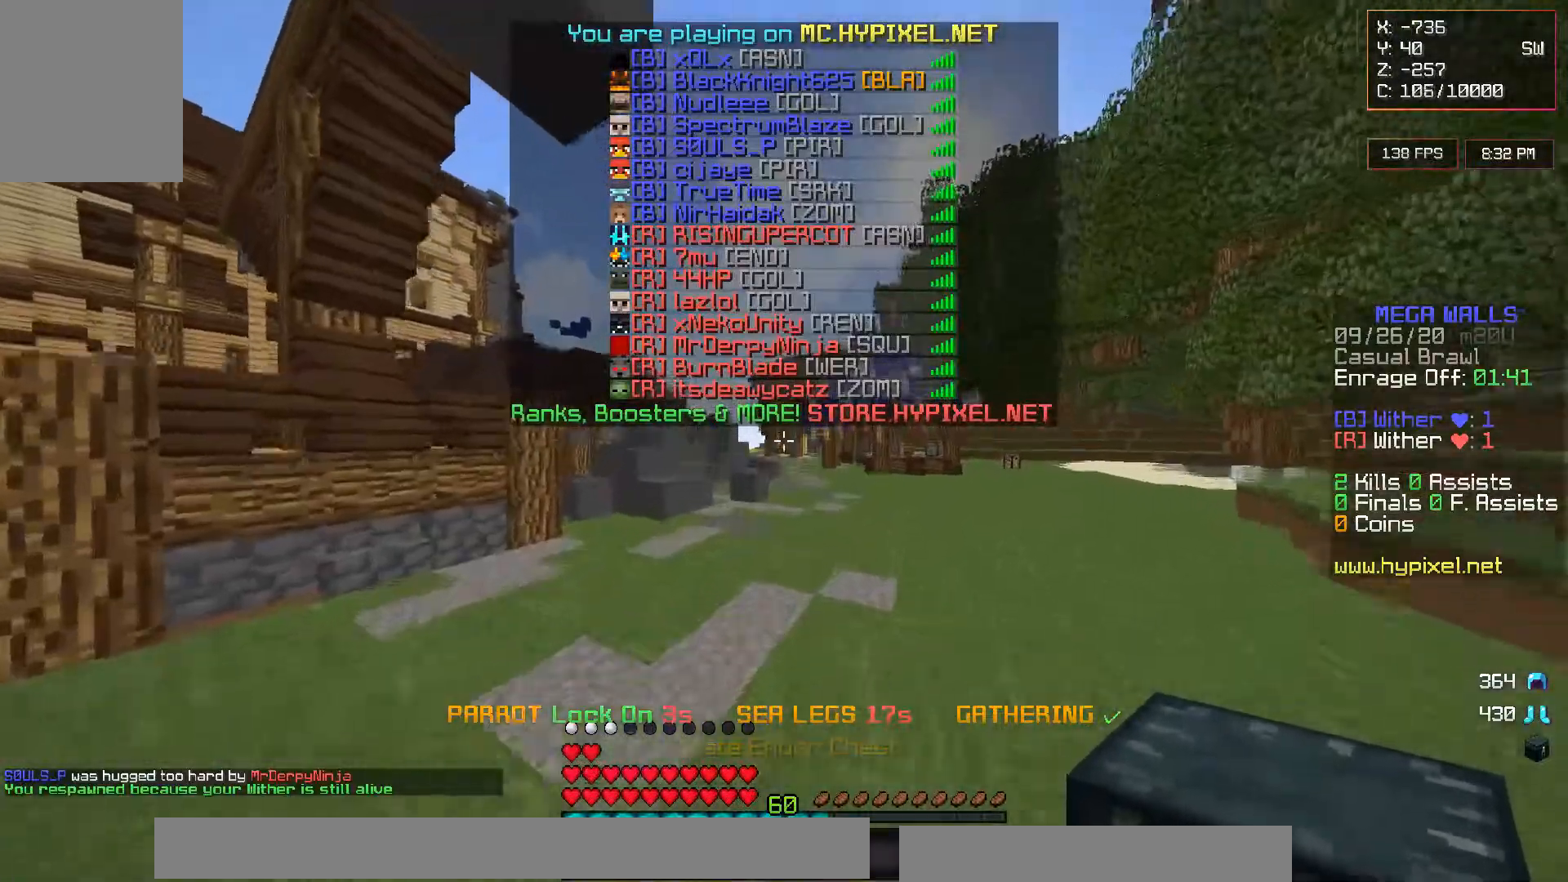
{"keys": ["w"], "mouse": [], "events": []}
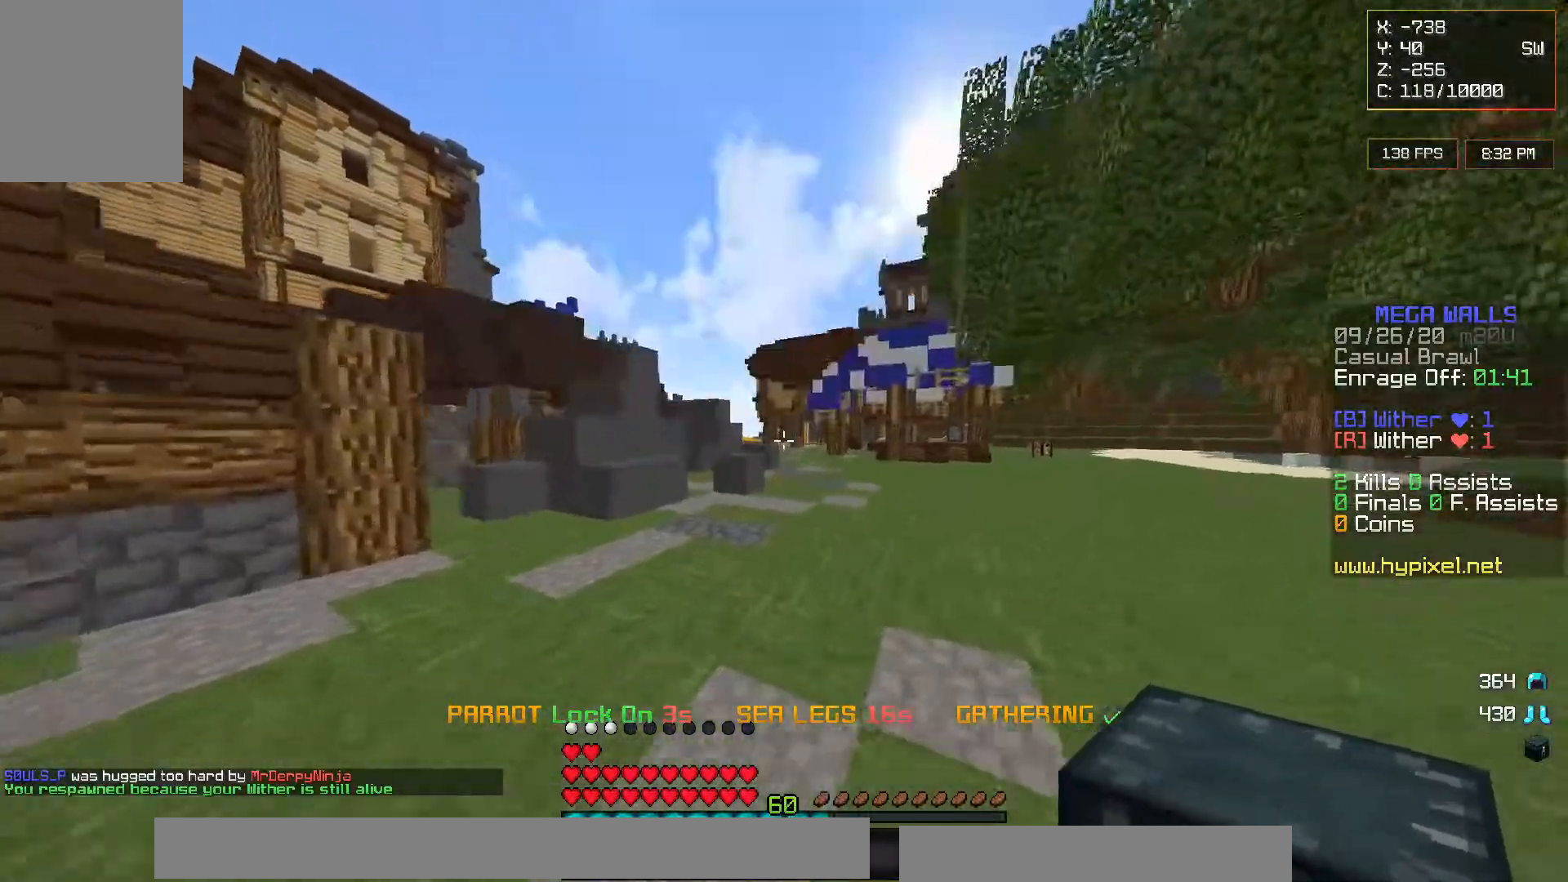
{"keys": ["w"], "mouse": [], "events": []}
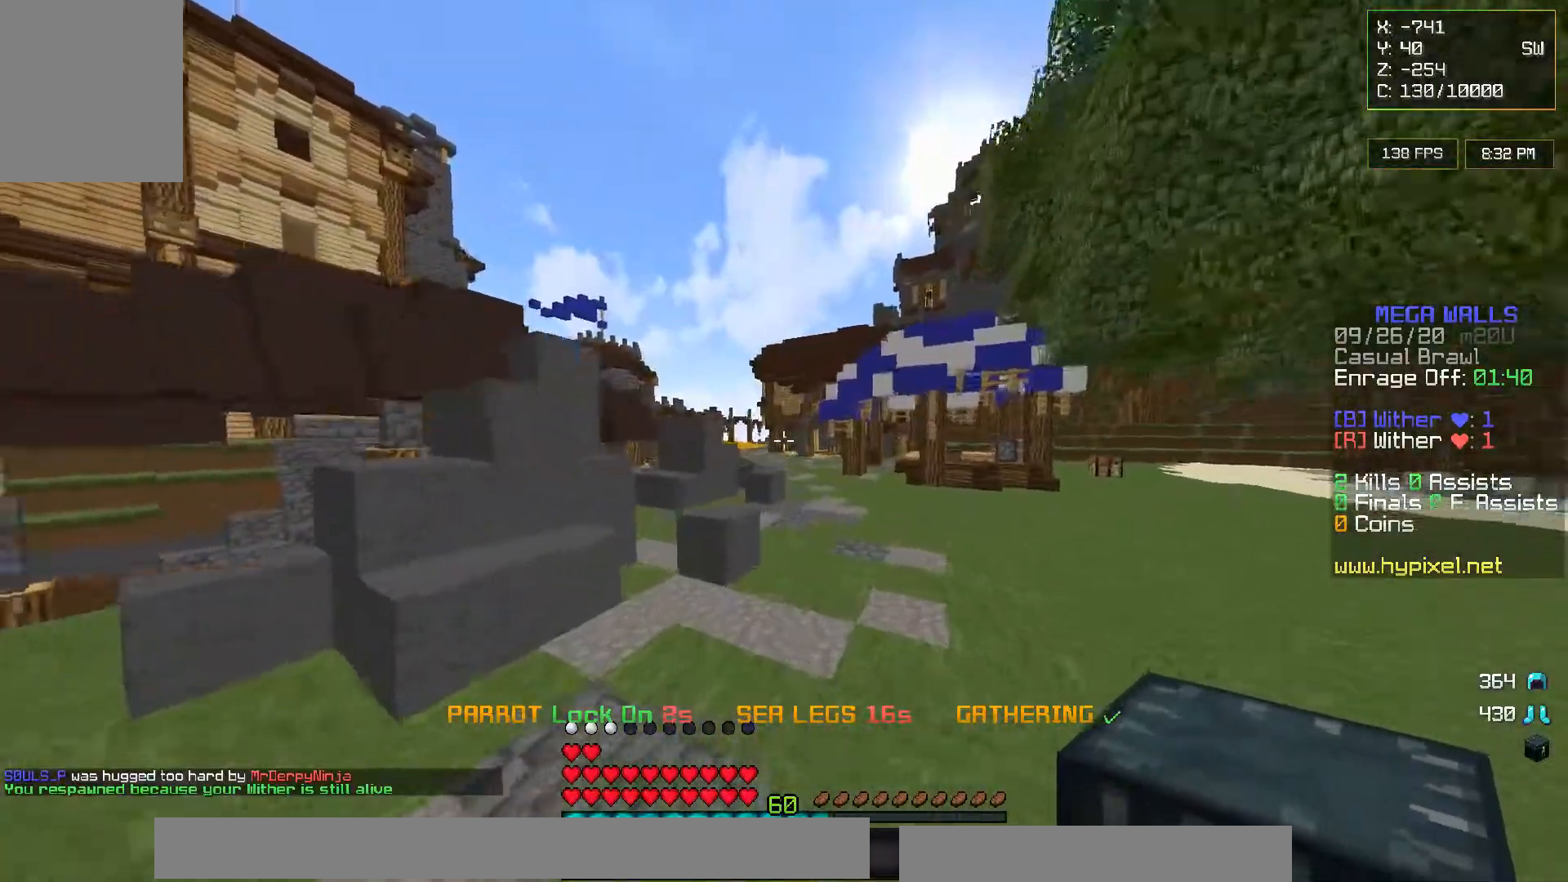
{"keys": ["w"], "mouse": [], "events": []}
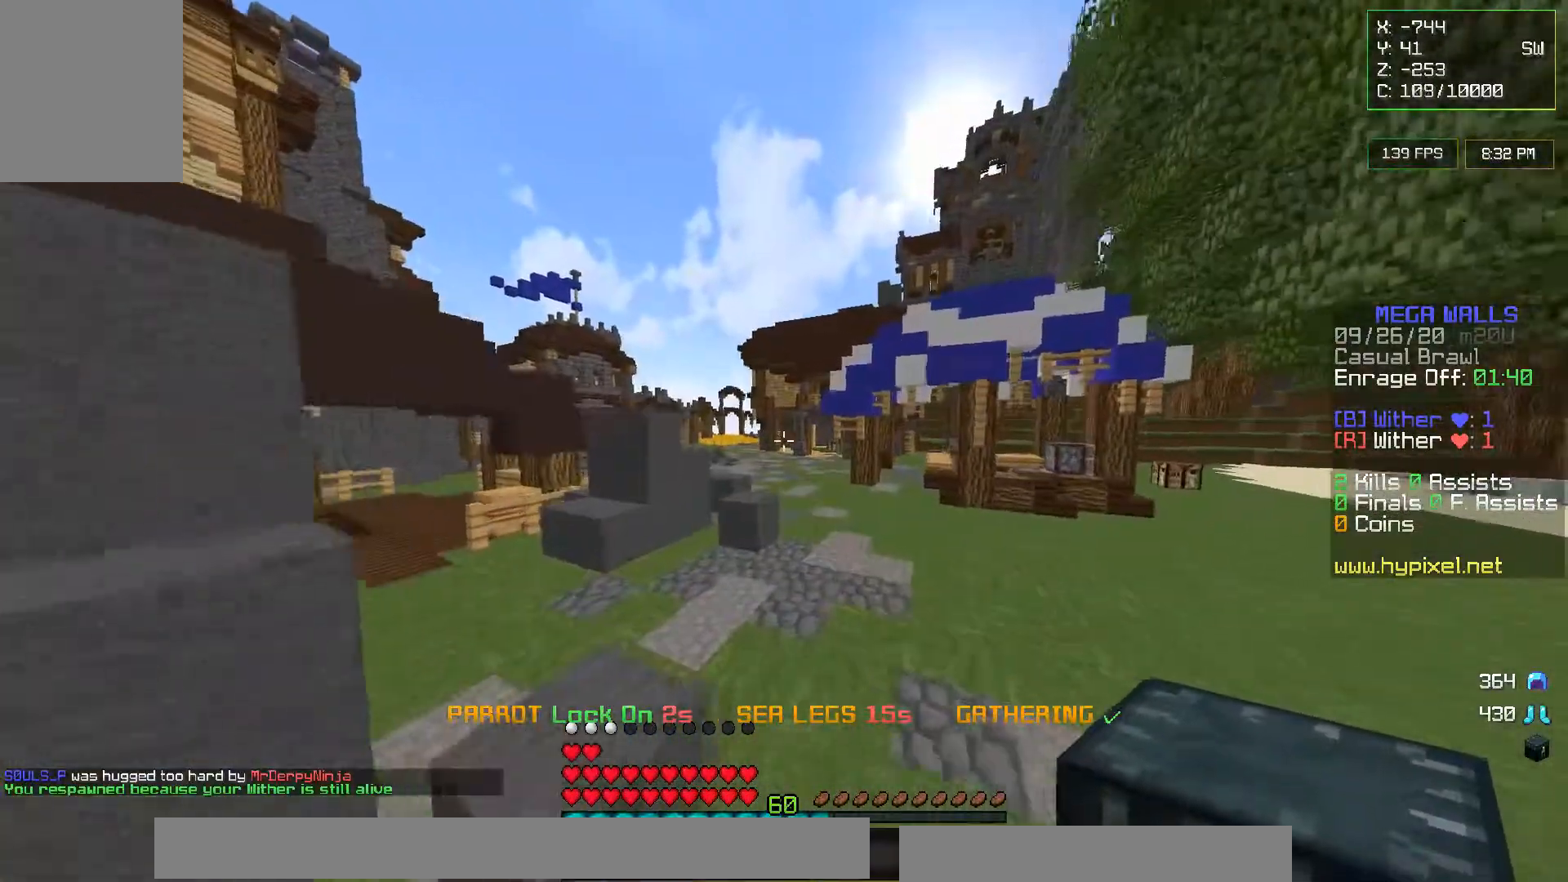
{"keys": ["w"], "mouse": [], "events": []}
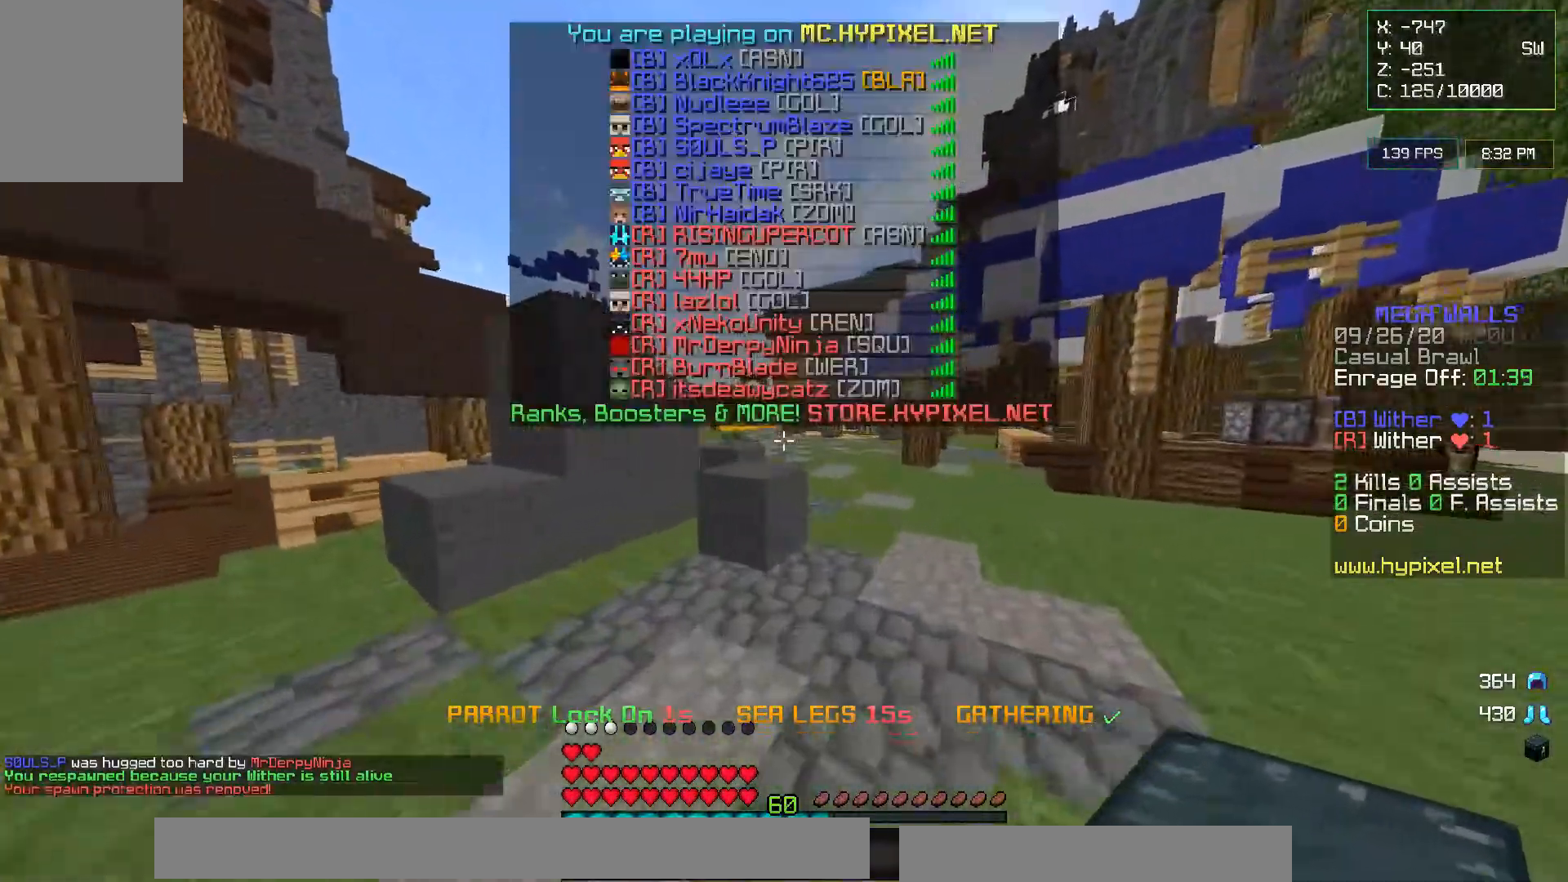
{"keys": ["w"], "mouse": [], "events": []}
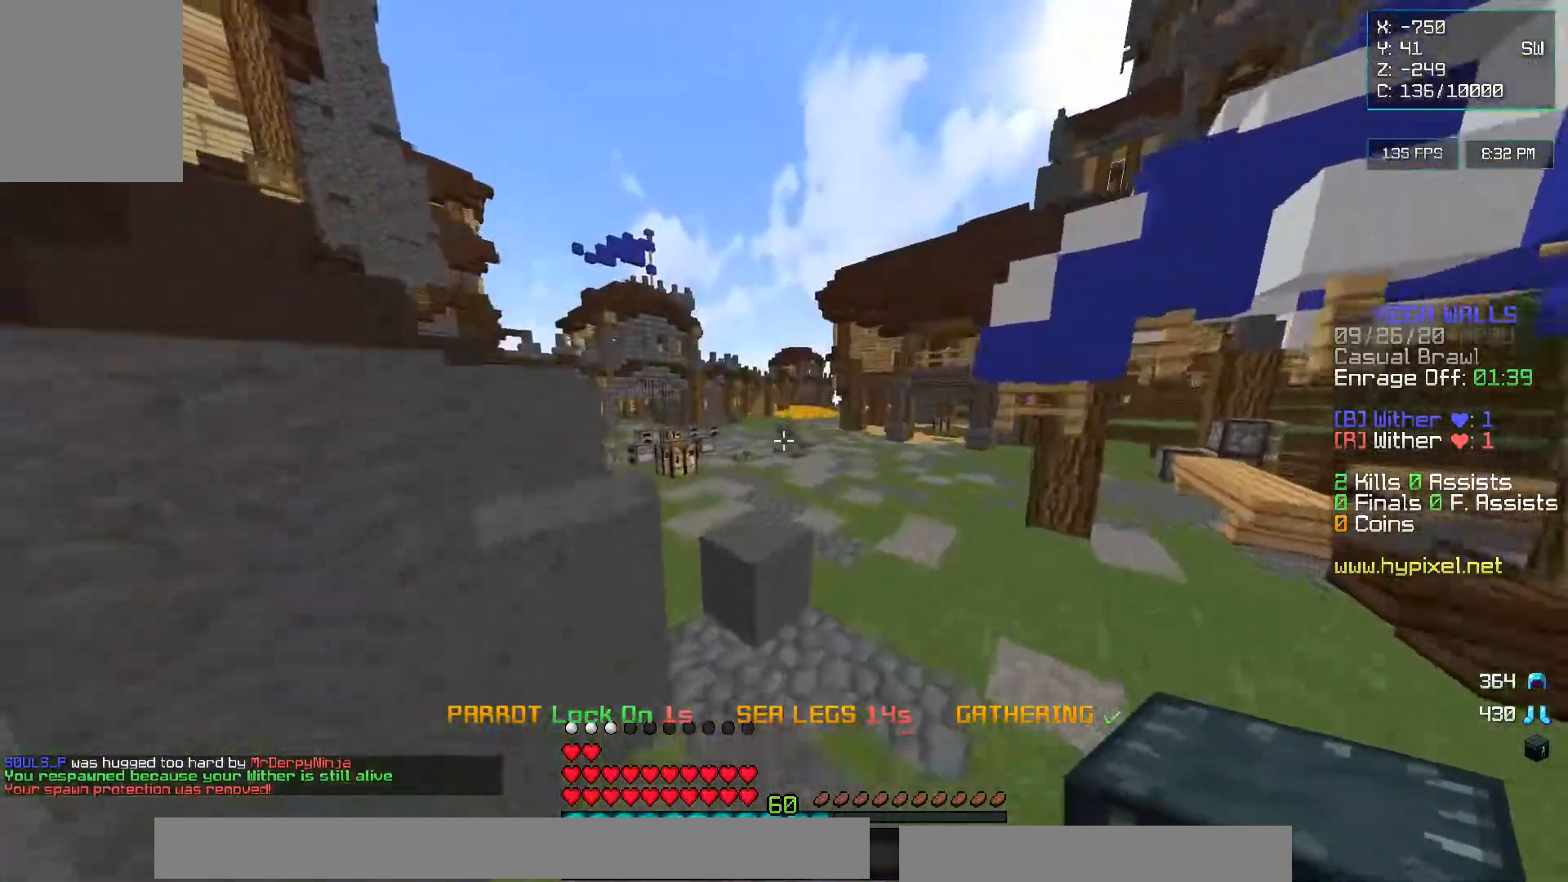
{"keys": ["w"], "mouse": [], "events": []}
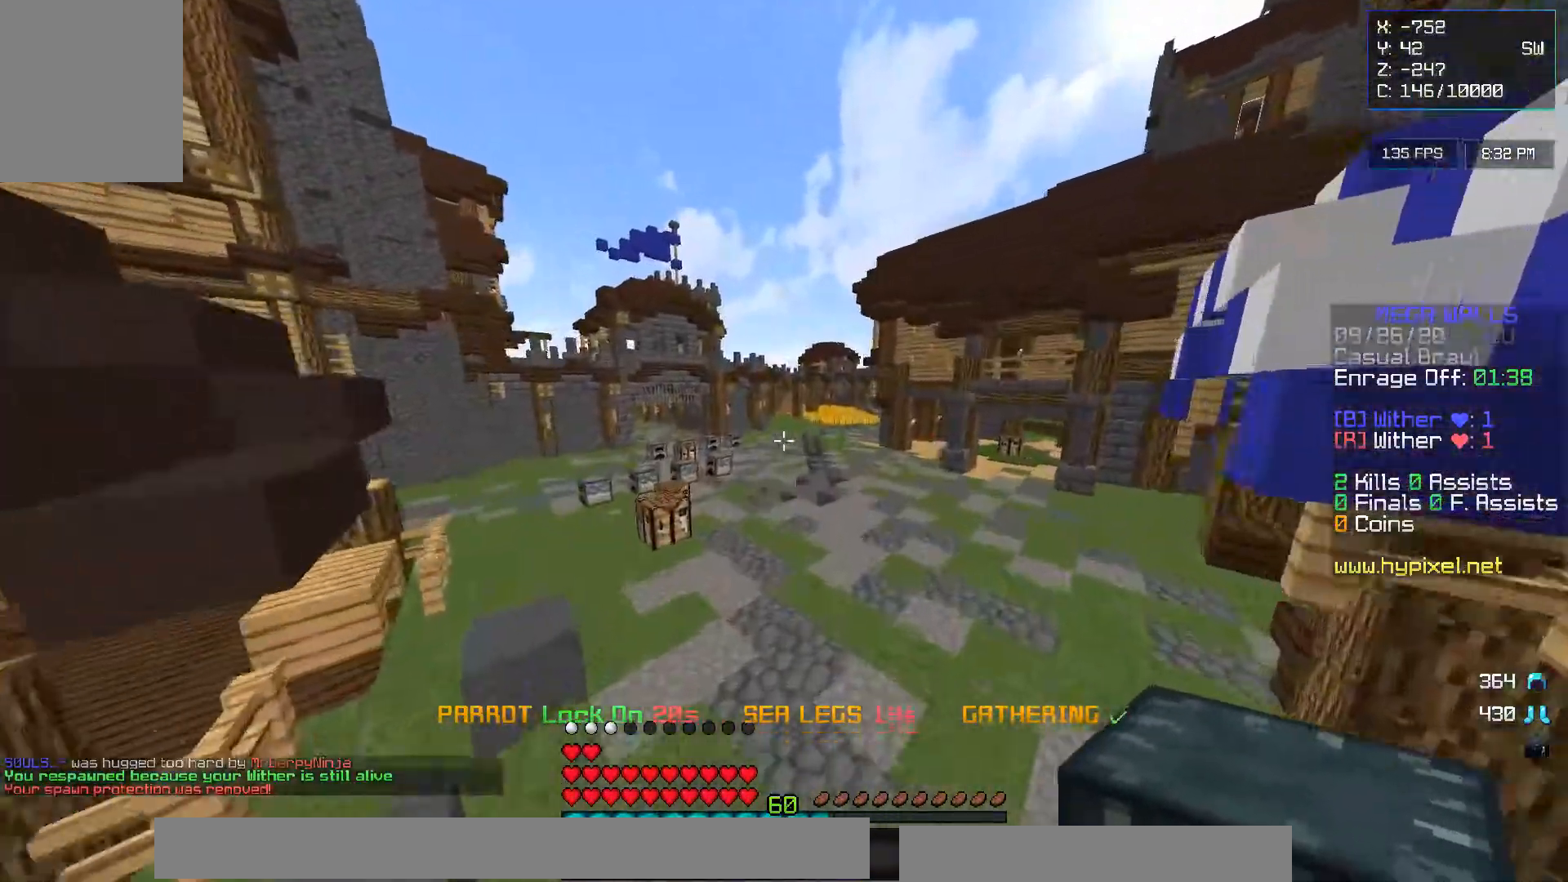
{"keys": ["w"], "mouse": [], "events": []}
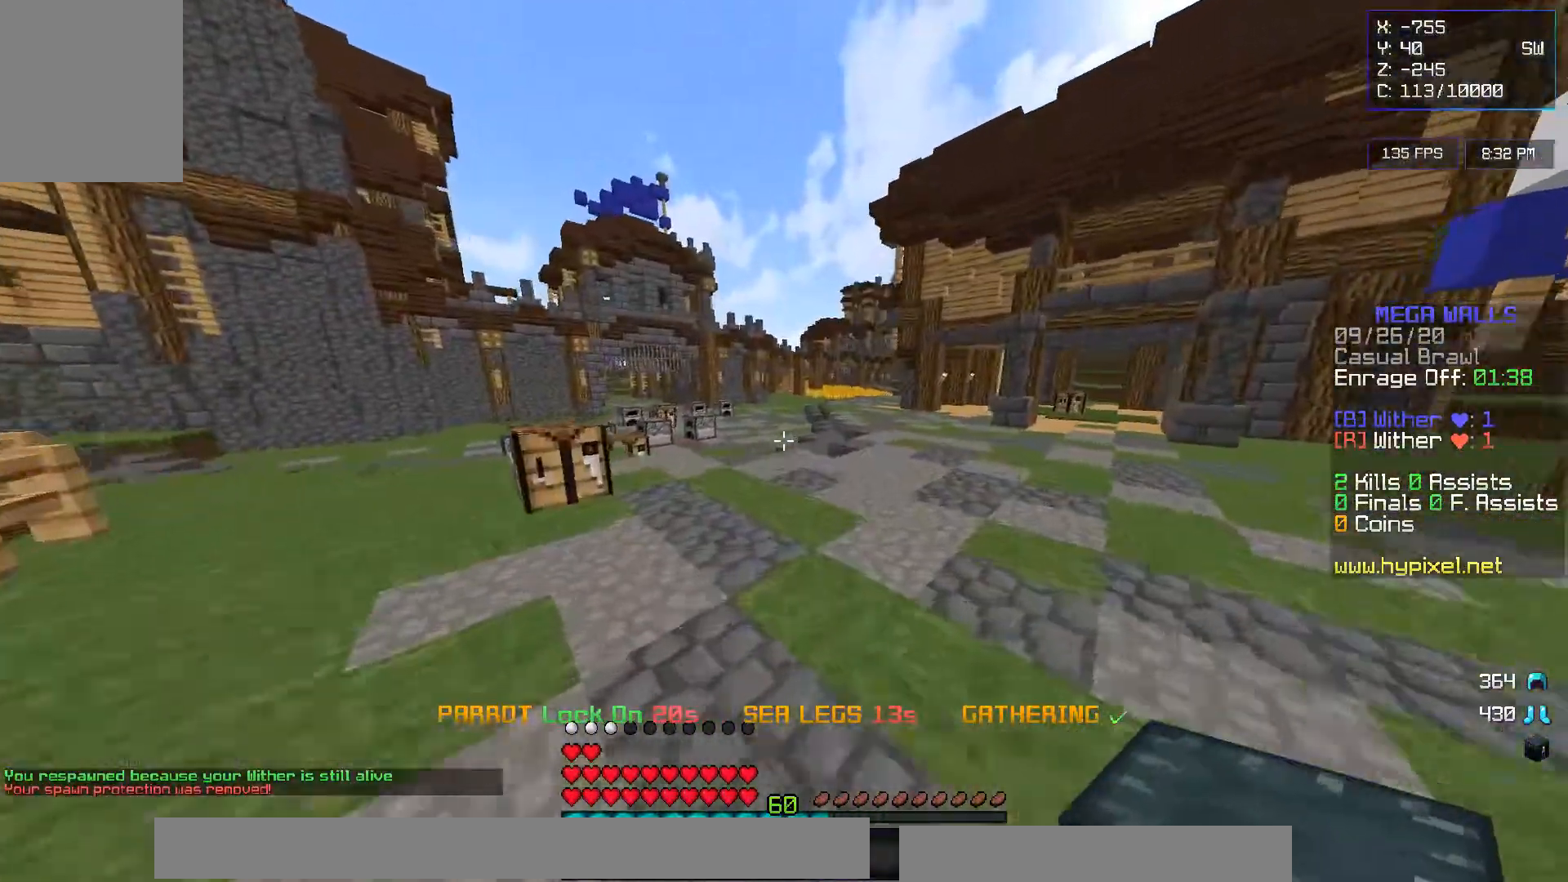
{"keys": ["w"], "mouse": [], "events": []}